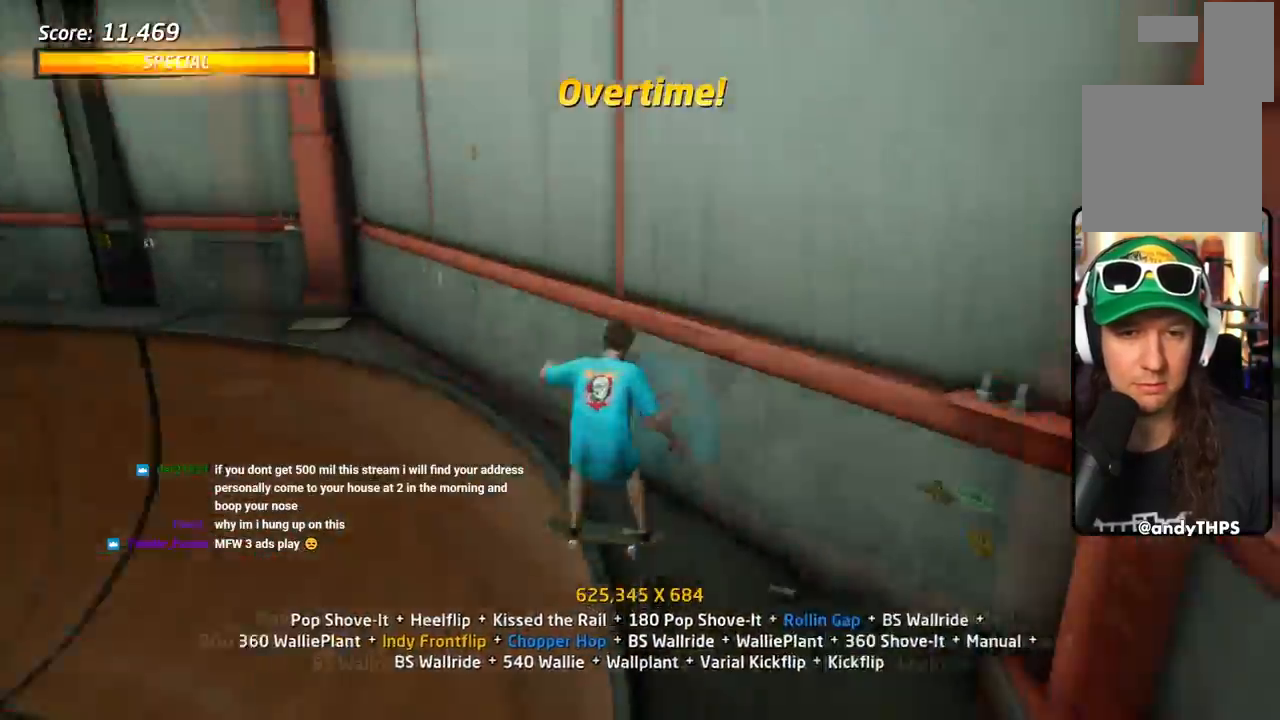
Gameplay with a controller (PlayStation layout); each line is a JSON object with the inputs held at the frame after it. "events" lists button and stick changes between this image and that frame as [ms after this image, input, new state], when the widget could be followed in between. Not read: left_stick right_stick.
{"buttons": ["CROSS", "SQUARE", "R1", "DPAD_UP", "DPAD_RIGHT"], "events": [[133, "DPAD_RIGHT", "up"], [183, "L1", "up"], [300, "CROSS", "down"], [317, "TRIANGLE", "up"], [433, "DPAD_UP", "down"], [467, "DPAD_RIGHT", "down"], [500, "R1", "down"], [500, "SQUARE", "down"]]}
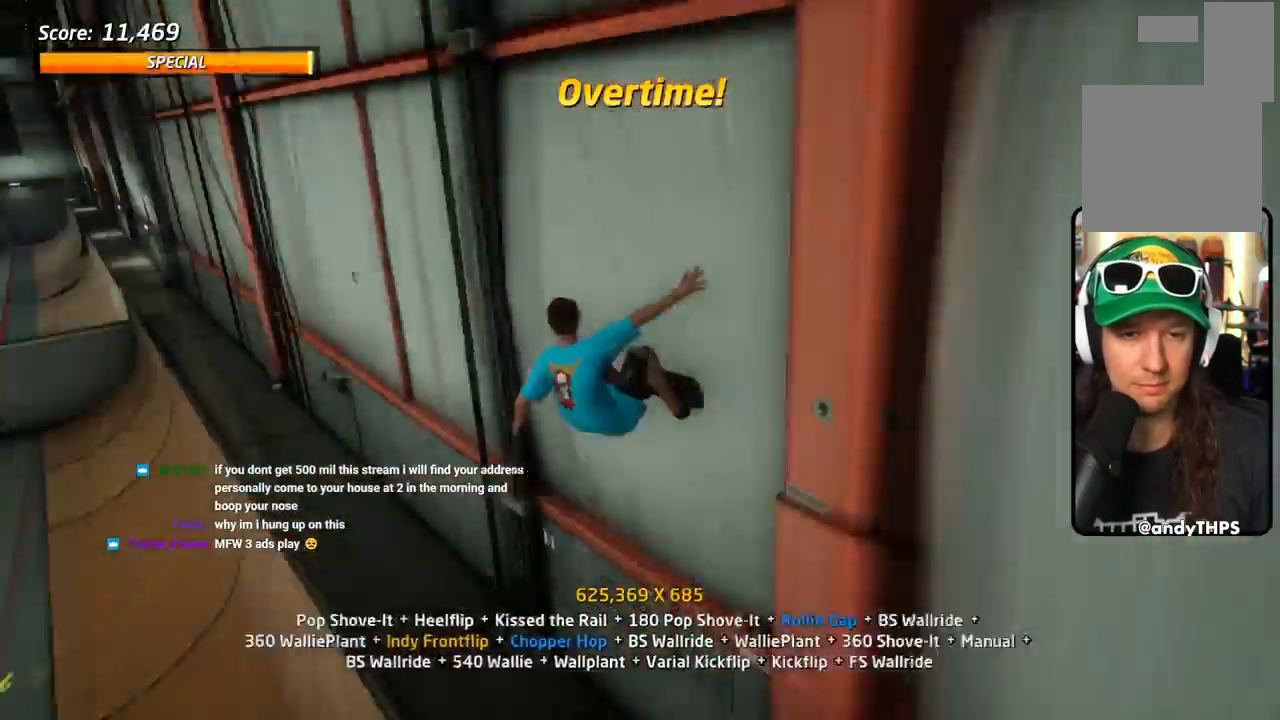
{"buttons": ["SQUARE", "R1", "DPAD_RIGHT"], "events": [[33, "CROSS", "up"], [150, "DPAD_RIGHT", "up"], [167, "DPAD_UP", "up"], [184, "CROSS", "down"], [217, "CROSS", "up"], [434, "DPAD_RIGHT", "down"]]}
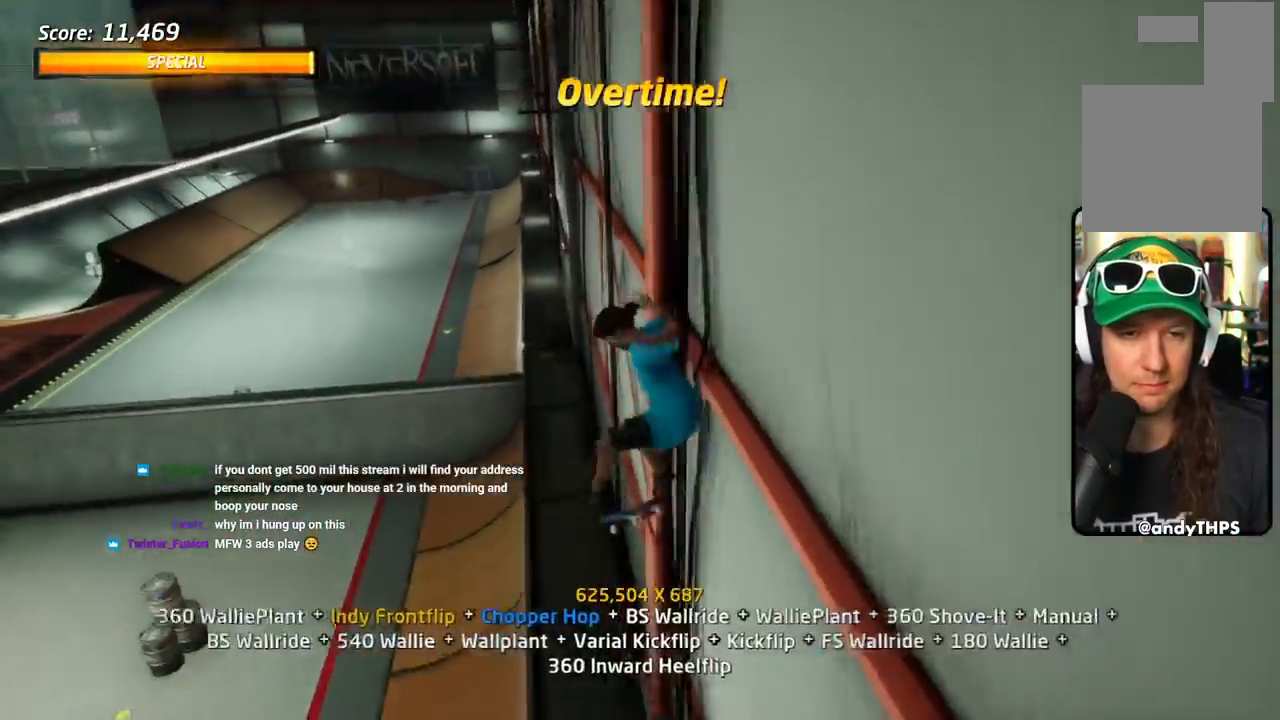
{"buttons": ["SQUARE", "TRIANGLE", "R1", "DPAD_UP"], "events": [[66, "DPAD_RIGHT", "up"], [150, "DPAD_UP", "down"], [233, "DPAD_UP", "up"], [266, "TRIANGLE", "down"], [283, "DPAD_UP", "down"], [400, "SQUARE", "up"], [500, "SQUARE", "down"]]}
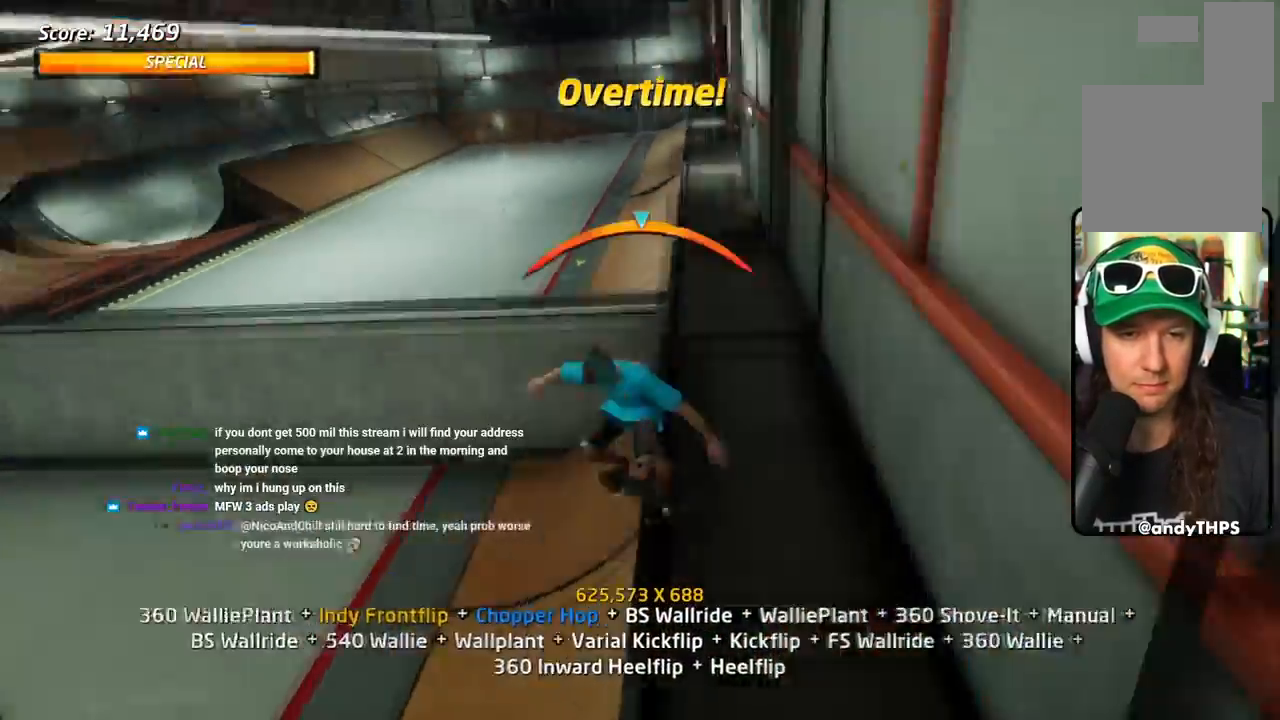
{"buttons": ["R1", "DPAD_UP"], "events": [[50, "CROSS", "down"], [67, "TRIANGLE", "up"], [150, "CROSS", "up"], [467, "SQUARE", "up"]]}
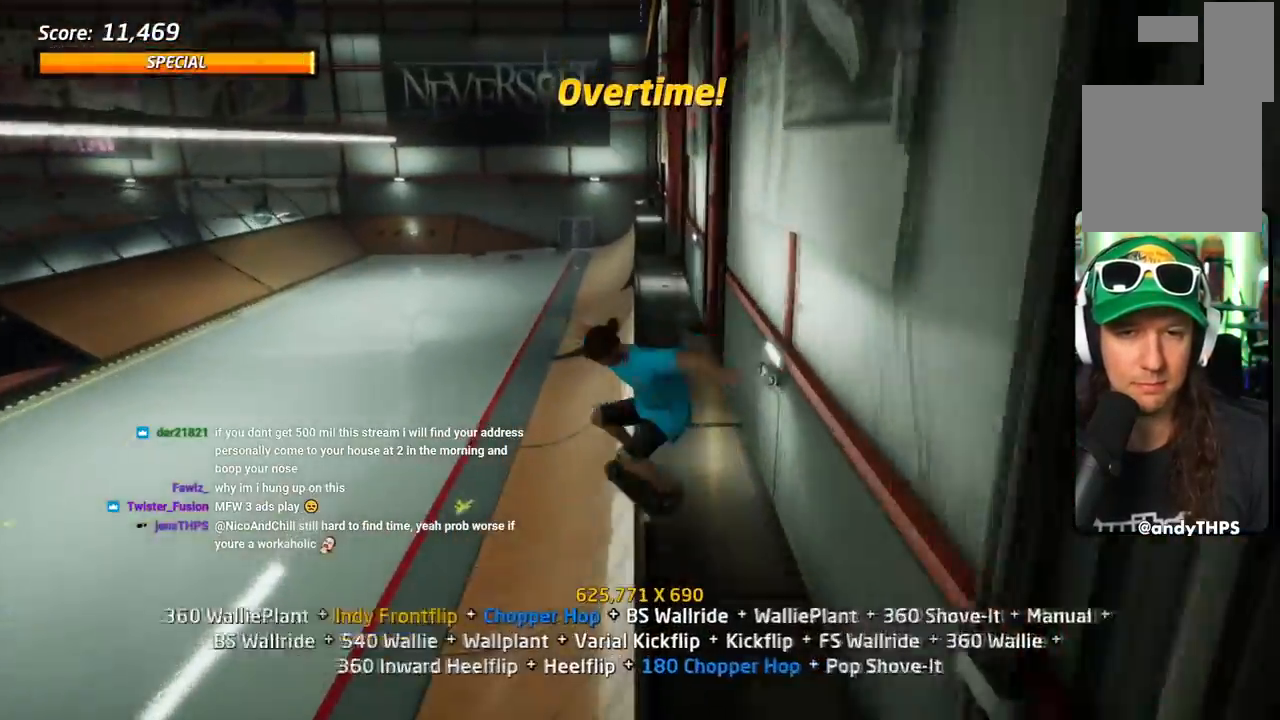
{"buttons": ["TRIANGLE", "L1", "DPAD_DOWN", "DPAD_RIGHT"]}
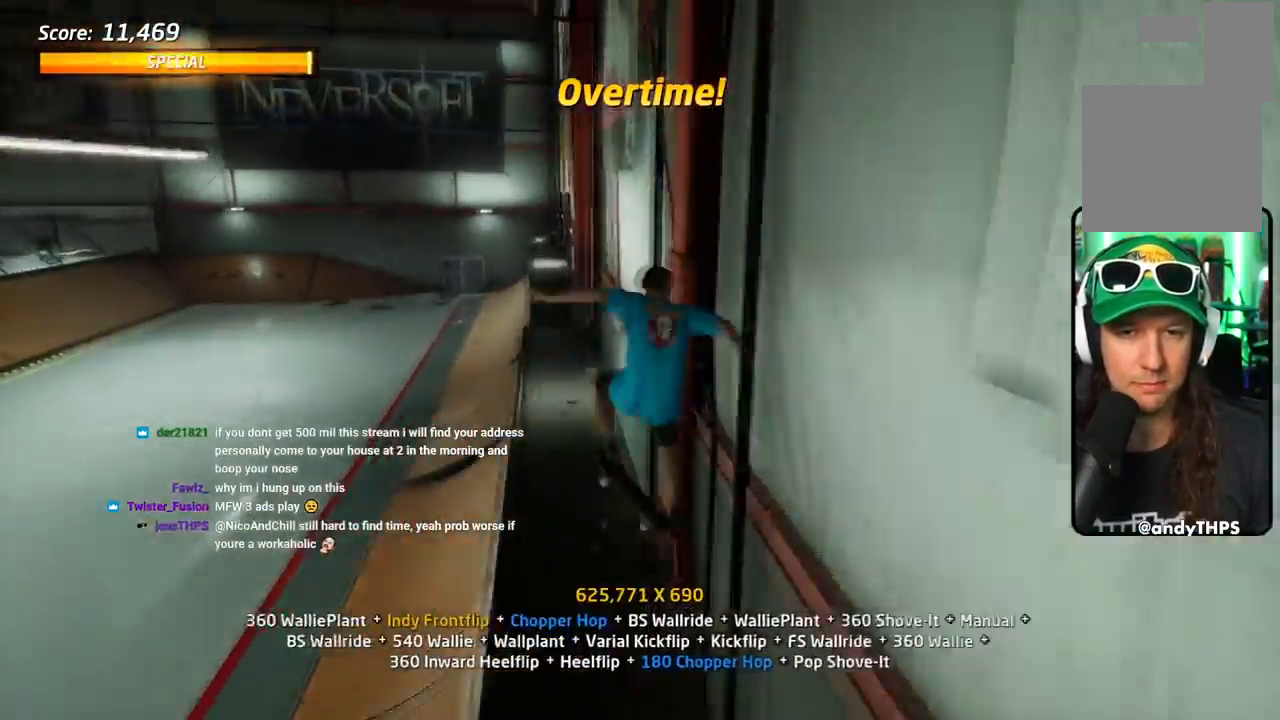
{"buttons": ["SQUARE", "L1", "DPAD_UP"], "events": [[17, "DPAD_DOWN", "up"], [33, "DPAD_RIGHT", "up"], [100, "DPAD_UP", "down"], [133, "DPAD_RIGHT", "down"], [167, "CROSS", "down"], [167, "TRIANGLE", "up"], [200, "SQUARE", "down"], [250, "CROSS", "up"], [317, "SQUARE", "up"], [367, "SQUARE", "down"], [417, "DPAD_RIGHT", "up"]]}
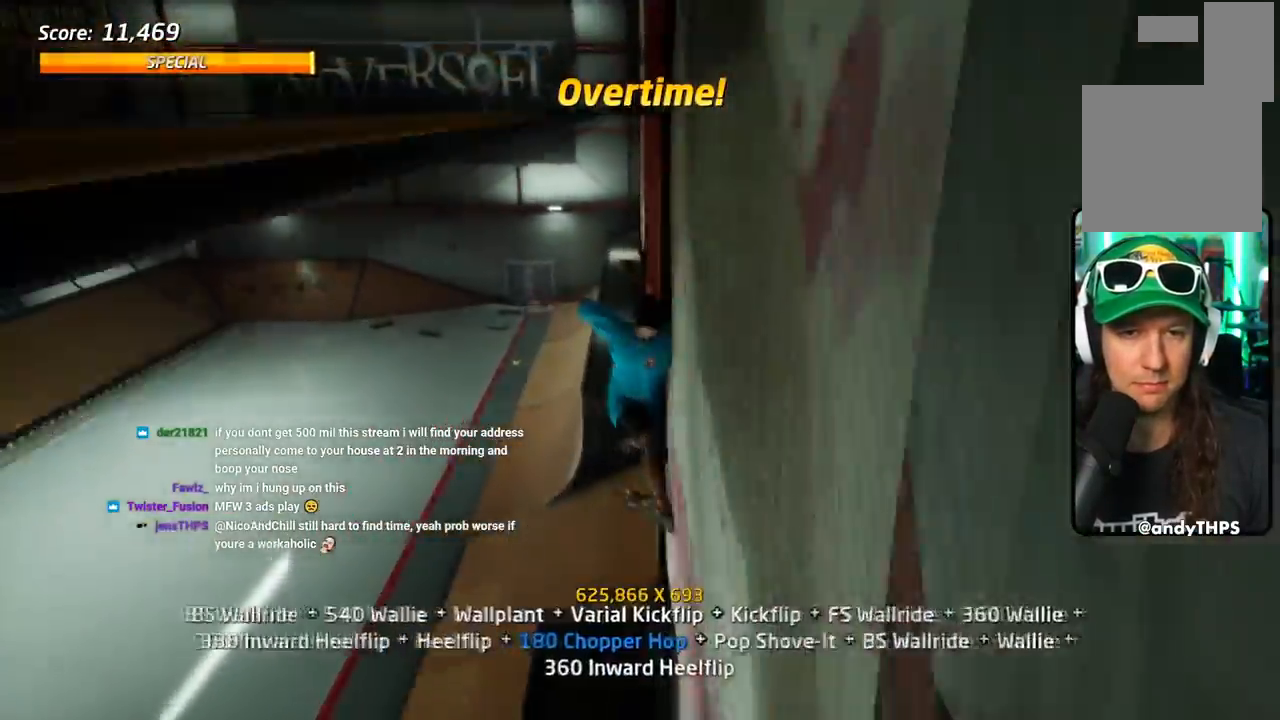
{"buttons": ["TRIANGLE", "L1", "DPAD_UP"], "events": [[16, "SQUARE", "up"], [100, "DPAD_RIGHT", "down"], [100, "DPAD_UP", "up"], [133, "SQUARE", "down"], [233, "DPAD_RIGHT", "up"], [283, "SQUARE", "up"], [316, "DPAD_UP", "down"], [400, "TRIANGLE", "down"]]}
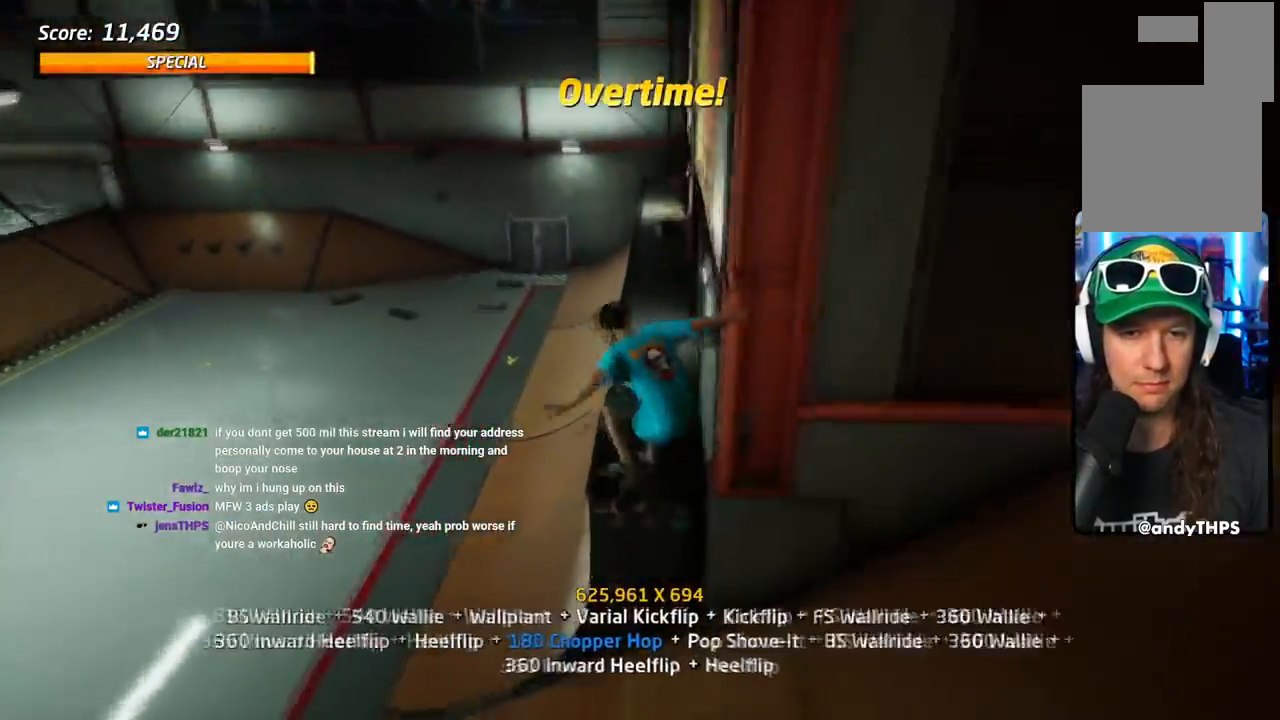
{"buttons": ["SQUARE", "L1"], "events": [[83, "DPAD_UP", "up"], [100, "DPAD_DOWN", "down"], [117, "DPAD_LEFT", "down"], [150, "CROSS", "down"], [184, "SQUARE", "down"], [184, "TRIANGLE", "up"], [250, "CROSS", "up"], [384, "DPAD_DOWN", "up"], [384, "DPAD_LEFT", "up"]]}
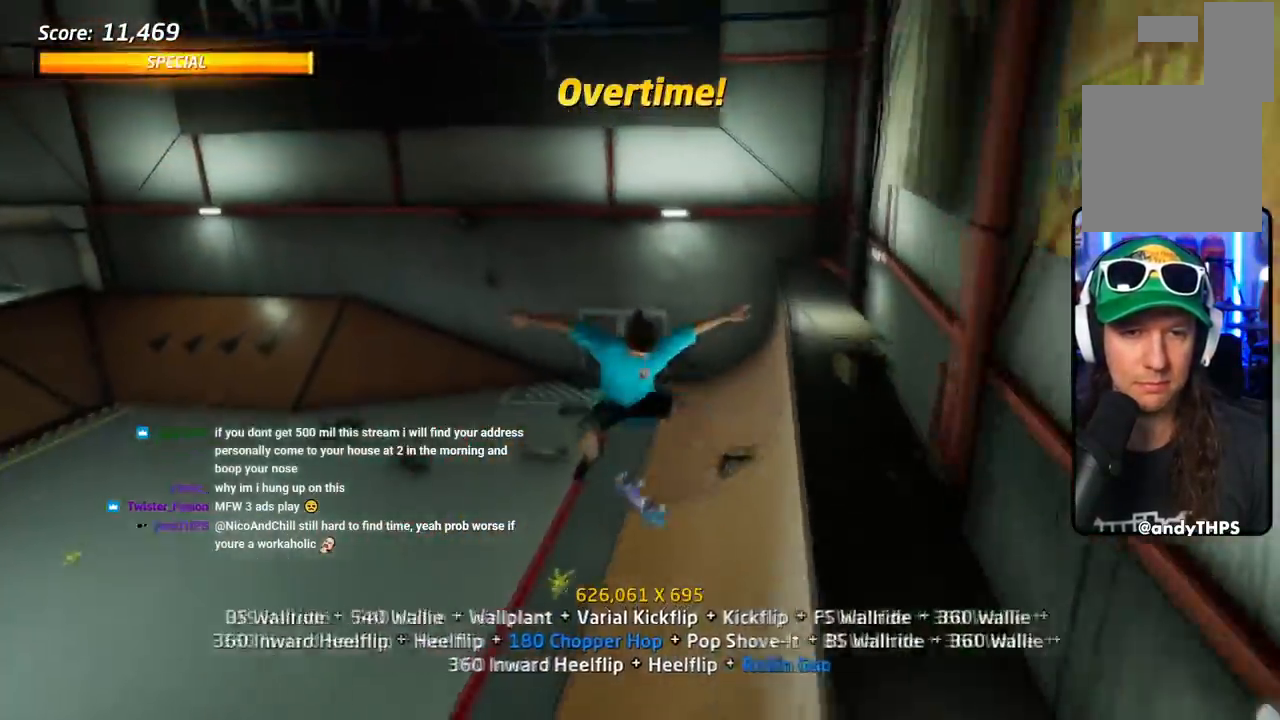
{"buttons": ["CROSS", "L1"], "events": [[33, "DPAD_LEFT", "down"], [250, "DPAD_LEFT", "up"], [300, "CROSS", "down"], [317, "SQUARE", "up"], [350, "DPAD_DOWN", "down"], [483, "DPAD_DOWN", "up"]]}
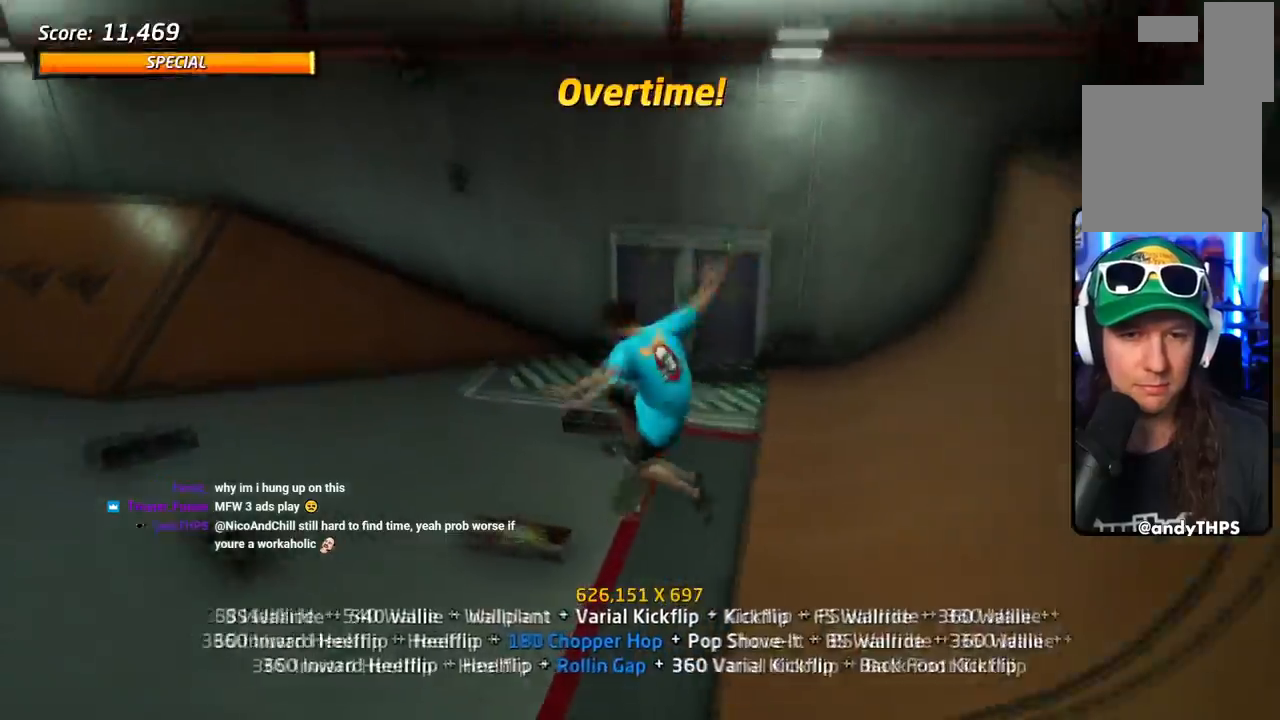
{"buttons": ["CROSS", "DPAD_DOWN", "DPAD_RIGHT"], "events": [[67, "DPAD_UP", "down"], [100, "L1", "up"], [184, "DPAD_LEFT", "down"], [250, "DPAD_UP", "up"], [267, "DPAD_DOWN", "down"], [434, "DPAD_LEFT", "up"], [434, "DPAD_RIGHT", "down"]]}
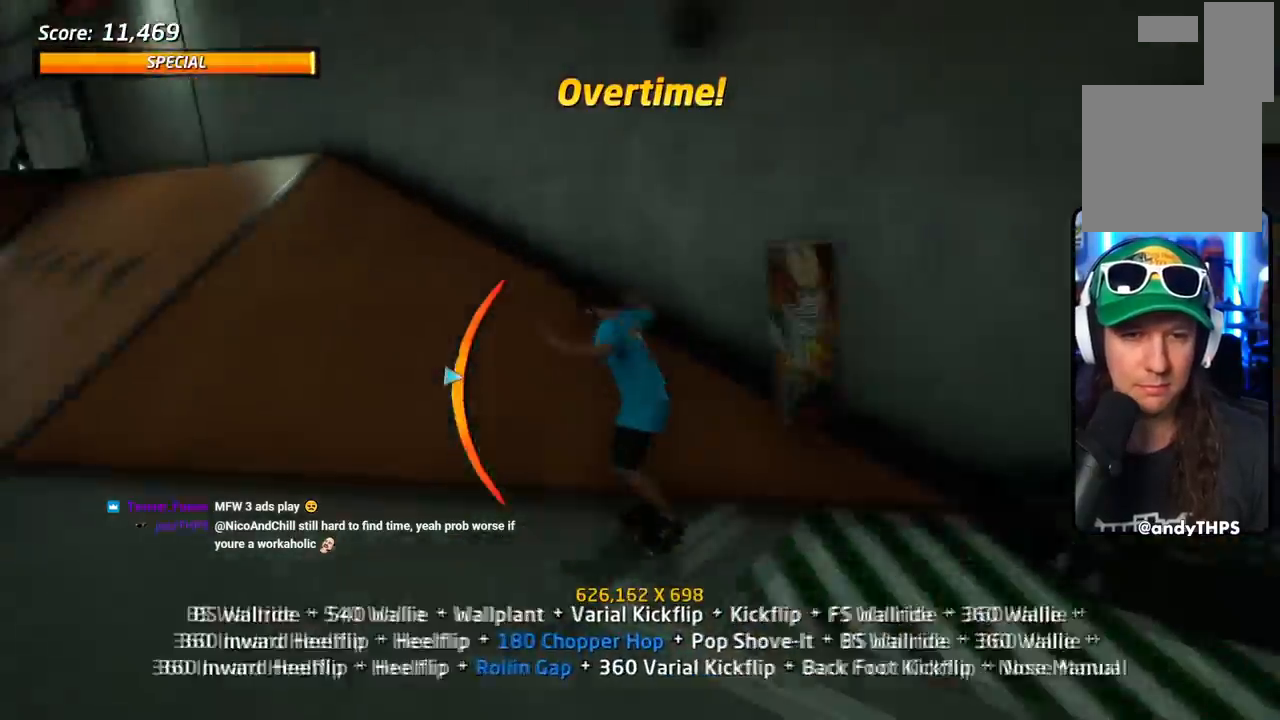
{"buttons": ["CIRCLE", "R1"], "events": [[83, "TRIANGLE", "down"], [100, "CROSS", "up"], [100, "DPAD_RIGHT", "up"], [150, "DPAD_DOWN", "up"], [183, "CROSS", "down"], [183, "DPAD_RIGHT", "down"], [200, "TRIANGLE", "up"], [250, "CROSS", "up"], [266, "DPAD_RIGHT", "up"], [283, "DPAD_LEFT", "down"], [300, "R1", "down"], [333, "CIRCLE", "down"], [417, "DPAD_LEFT", "up"]]}
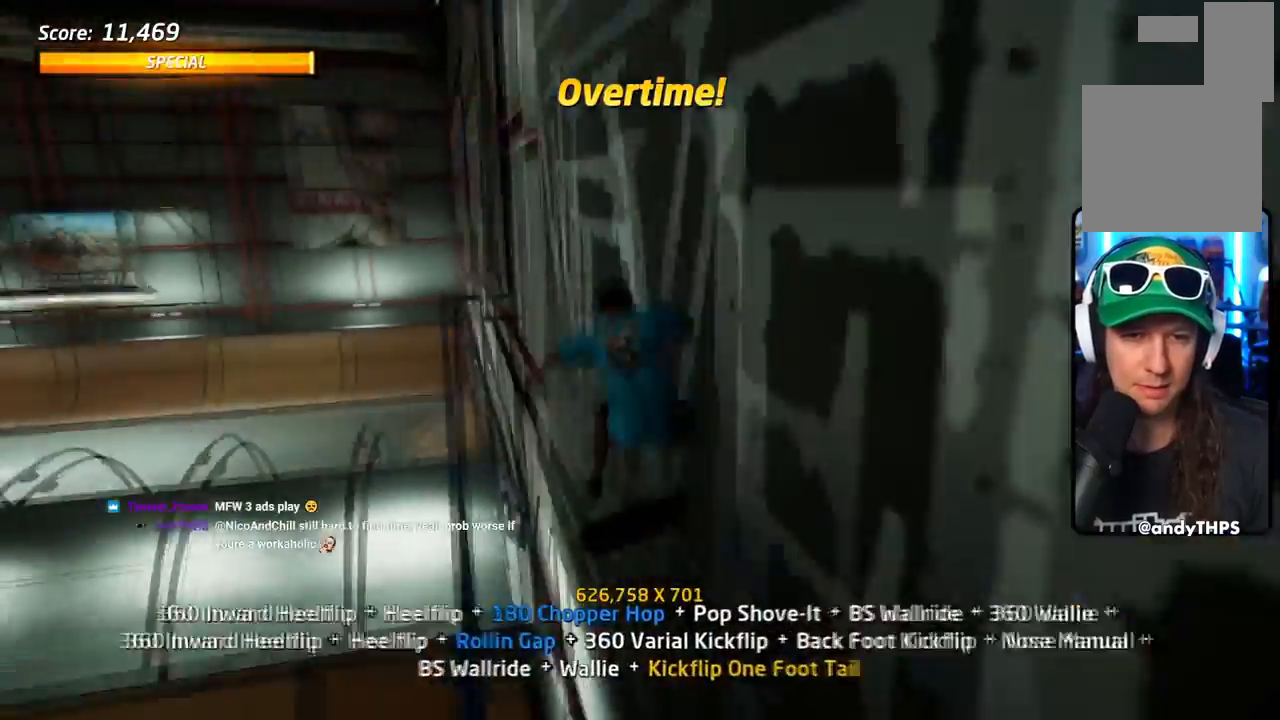
{"buttons": ["CIRCLE", "R1"]}
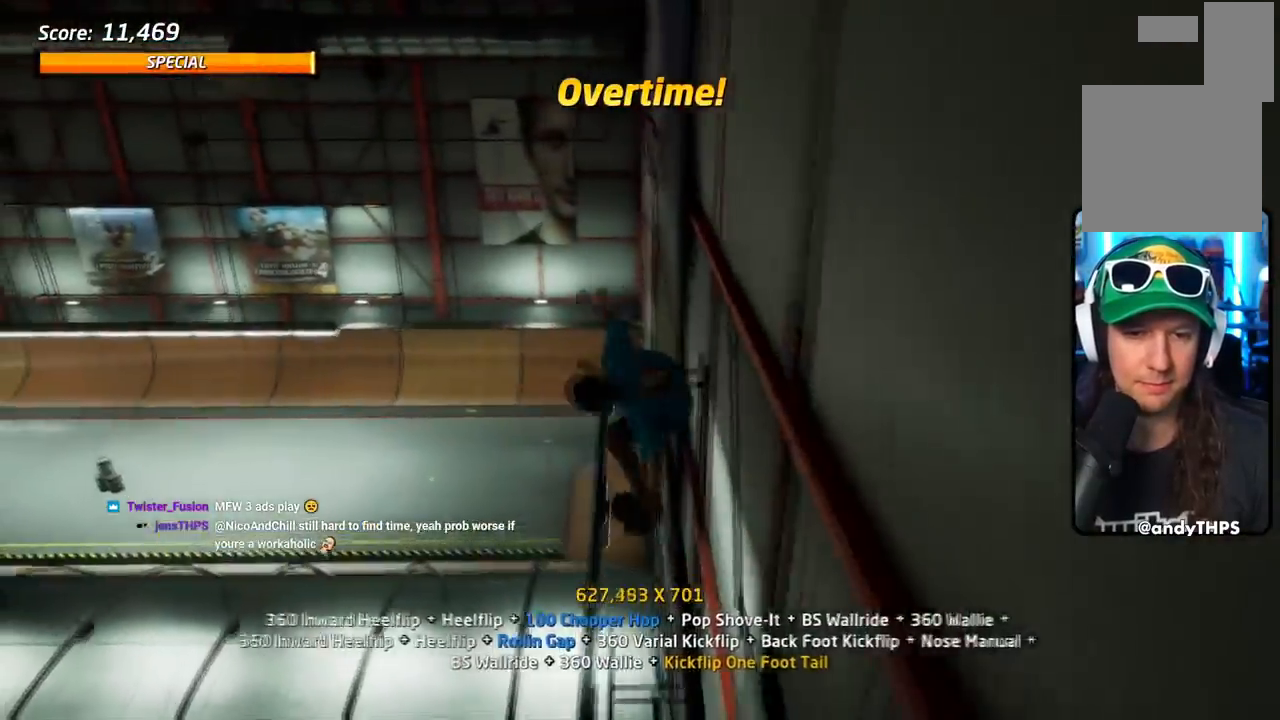
{"buttons": ["CIRCLE", "R1", "R2"], "events": [[83, "R2", "down"]]}
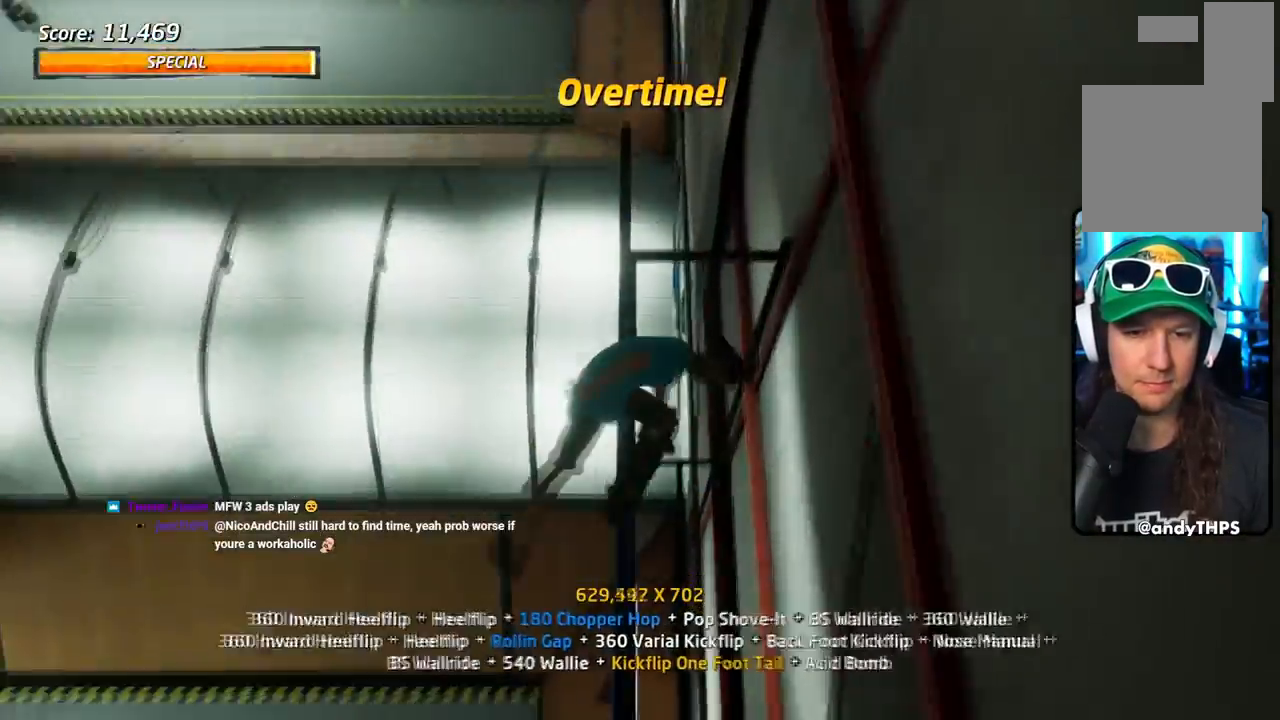
{"buttons": ["TRIANGLE", "R1", "DPAD_UP"], "events": [[133, "DPAD_UP", "down"], [184, "CIRCLE", "up"], [200, "R2", "up"], [384, "TRIANGLE", "down"]]}
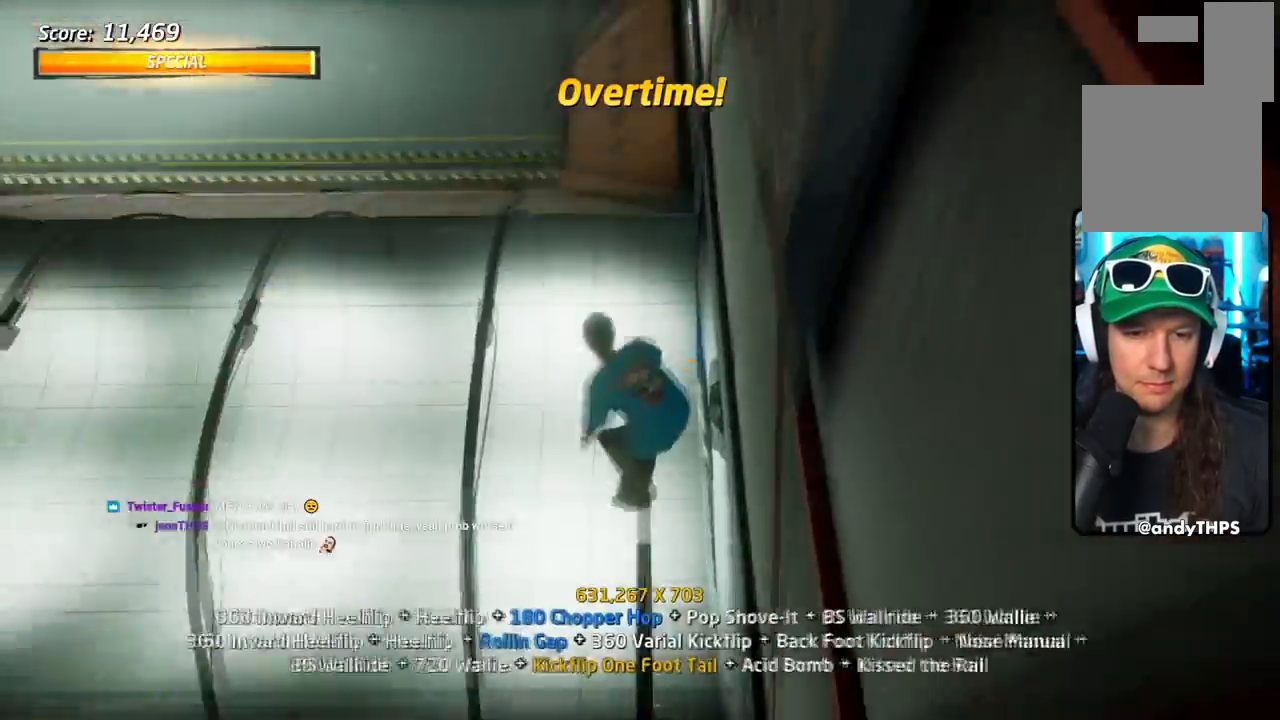
{"buttons": ["R1"], "events": [[100, "CROSS", "down"], [133, "SQUARE", "down"], [133, "TRIANGLE", "up"], [200, "CROSS", "up"], [300, "CROSS", "down"], [417, "DPAD_UP", "up"], [433, "CROSS", "up"], [450, "SQUARE", "up"]]}
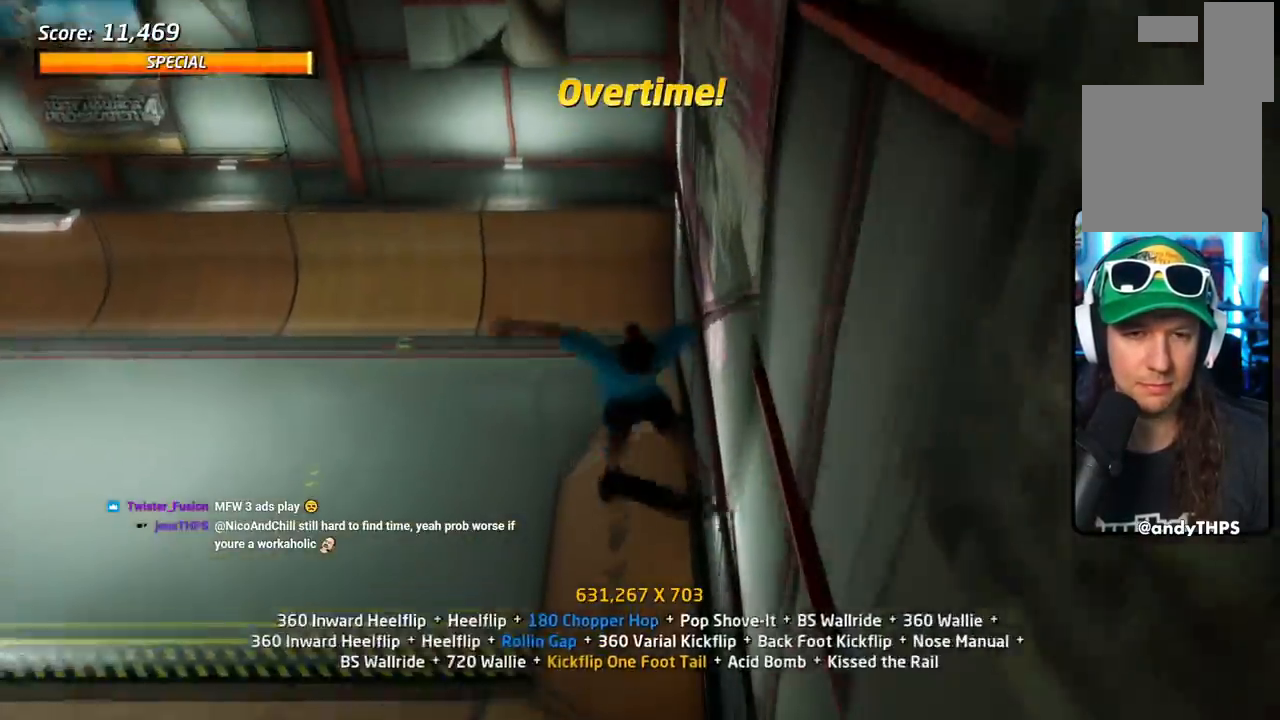
{"buttons": ["CROSS", "R1", "DPAD_UP"], "events": [[117, "DPAD_RIGHT", "down"], [184, "SQUARE", "down"], [317, "DPAD_RIGHT", "up"], [350, "CROSS", "down"], [350, "SQUARE", "up"], [384, "DPAD_UP", "down"]]}
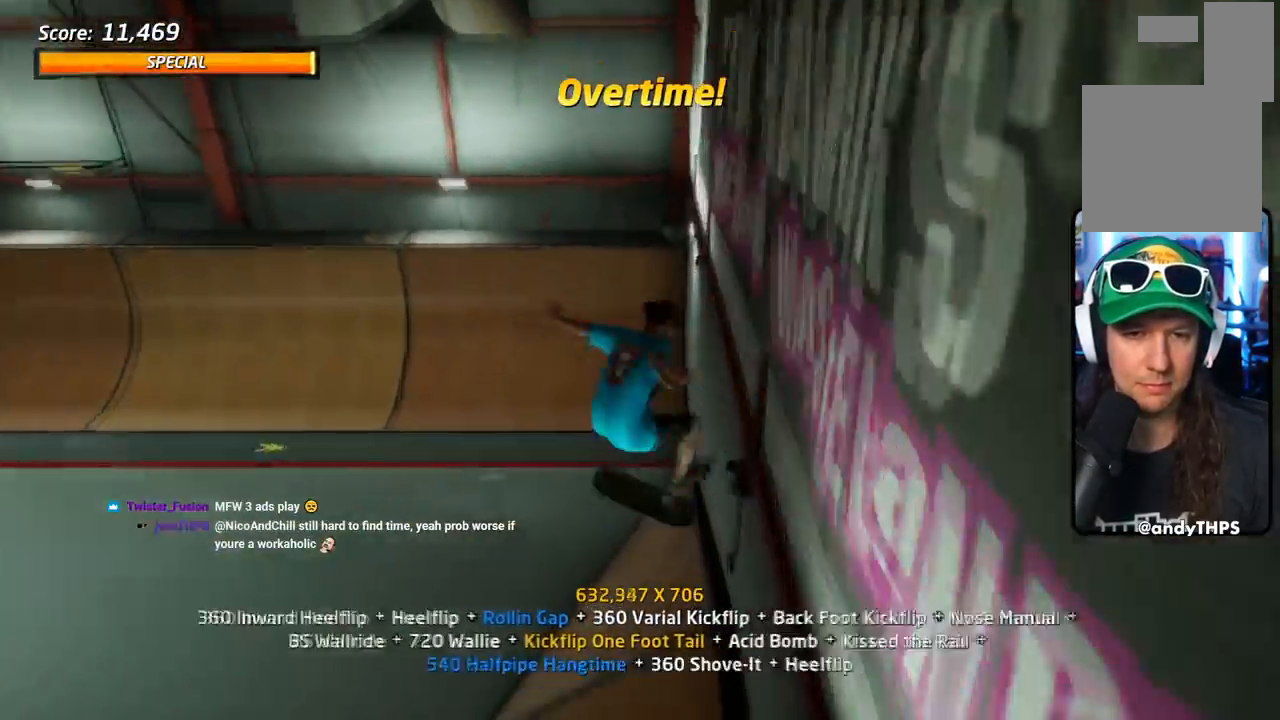
{"buttons": ["CROSS", "DPAD_DOWN"], "events": [[33, "DPAD_UP", "up"], [50, "DPAD_UP", "down"], [66, "DPAD_UP", "up"], [100, "DPAD_DOWN", "down"], [100, "R1", "up"], [183, "DPAD_DOWN", "up"], [250, "DPAD_UP", "down"], [400, "DPAD_UP", "up"], [417, "DPAD_DOWN", "down"], [450, "DPAD_RIGHT", "down"], [500, "DPAD_RIGHT", "up"]]}
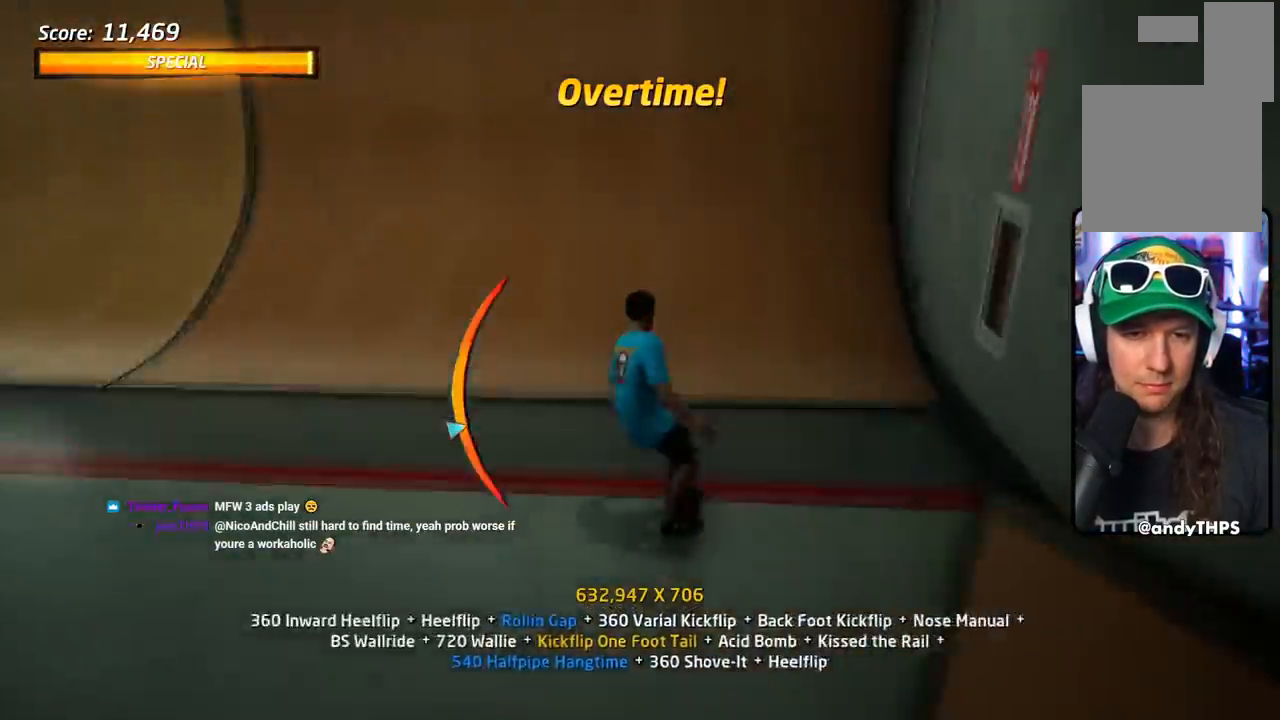
{"buttons": ["CIRCLE", "R1", "DPAD_RIGHT"], "events": [[83, "DPAD_DOWN", "up"], [184, "DPAD_DOWN", "down"], [267, "DPAD_DOWN", "up"], [267, "DPAD_LEFT", "down"], [284, "R1", "down"], [334, "CROSS", "up"], [367, "DPAD_LEFT", "up"], [384, "DPAD_LEFT", "down"], [384, "DPAD_RIGHT", "down"], [400, "DPAD_LEFT", "up"], [417, "CIRCLE", "down"]]}
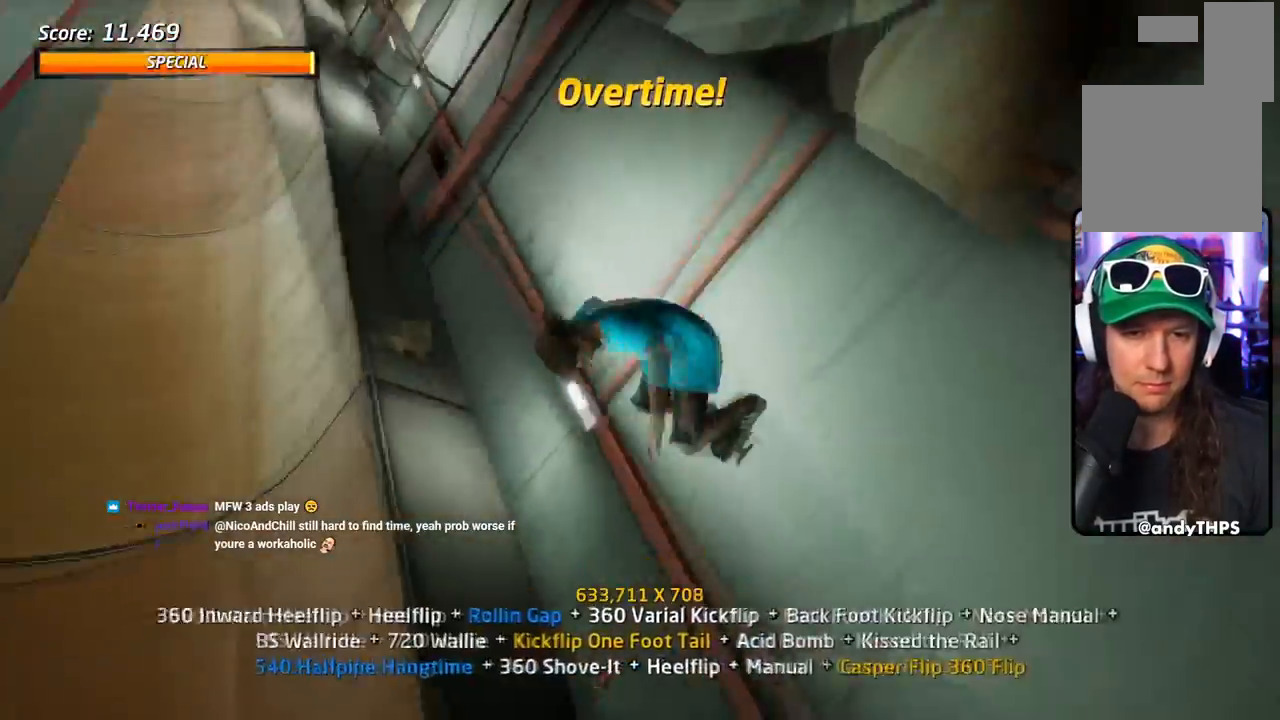
{"buttons": ["CIRCLE", "R1", "R2", "DPAD_RIGHT"], "events": [[467, "R2", "down"]]}
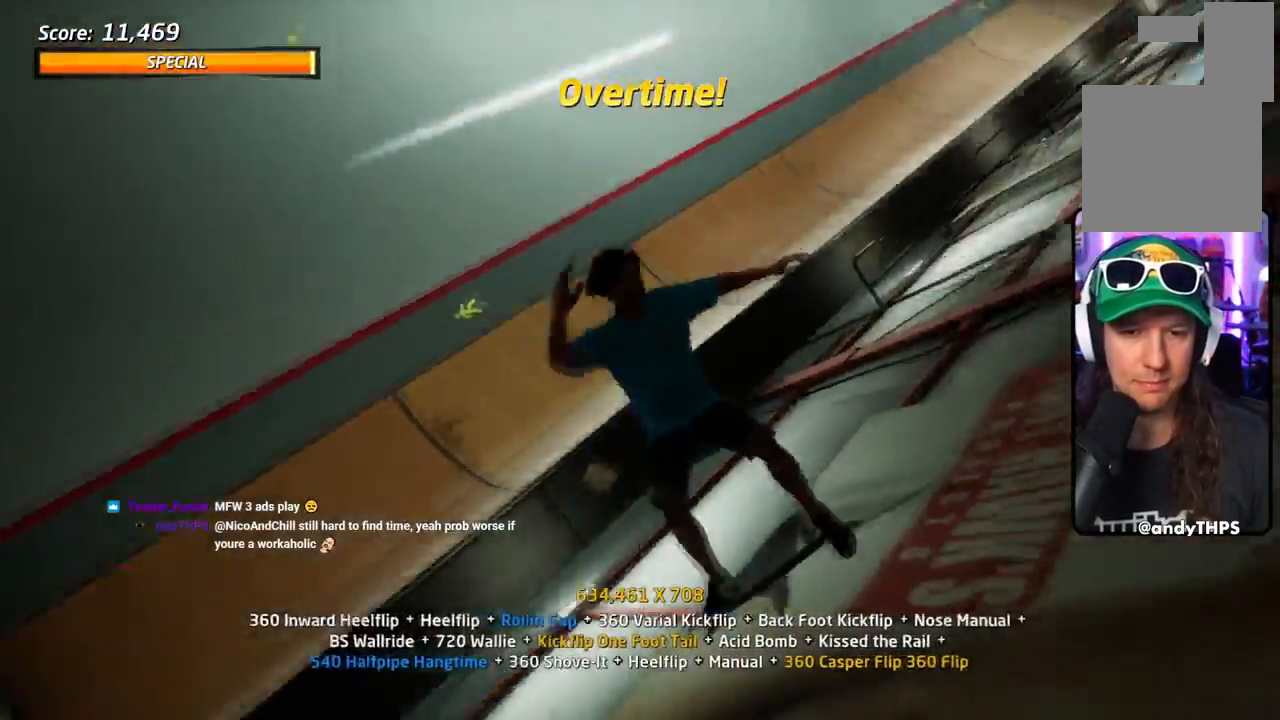
{"buttons": ["CIRCLE", "R1", "R2"], "events": [[300, "DPAD_RIGHT", "up"]]}